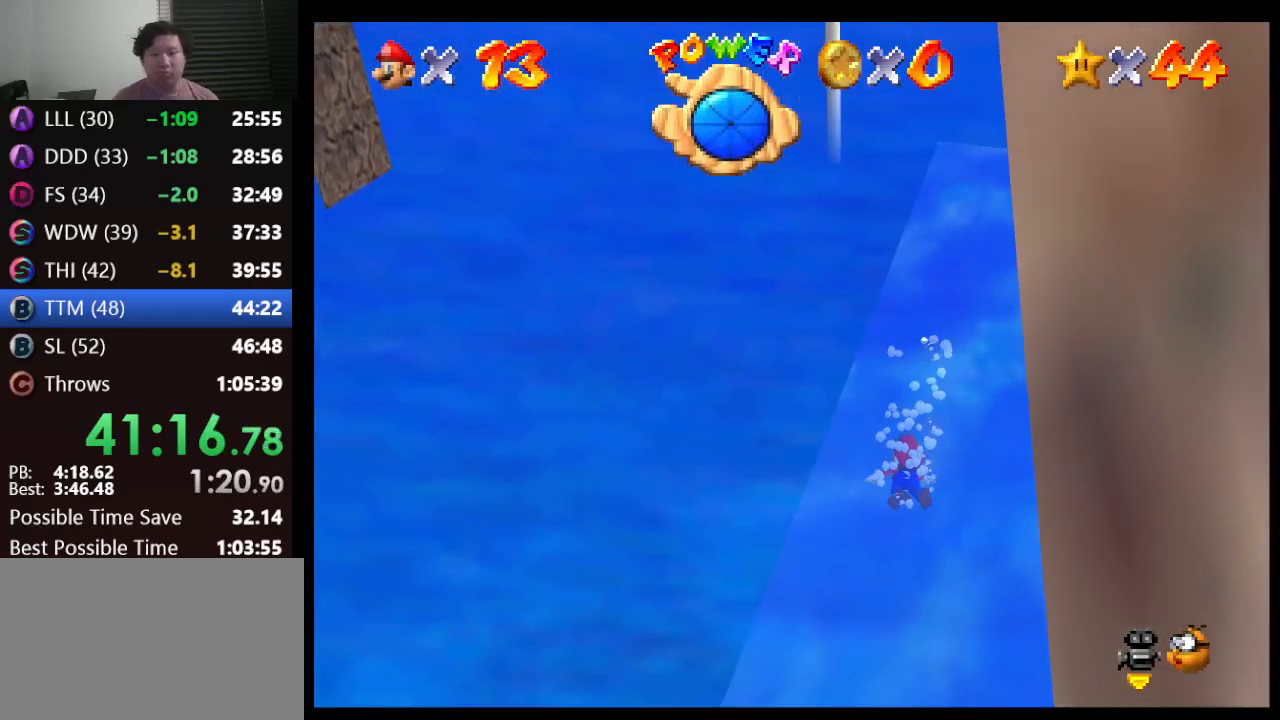
Gameplay with a controller (Nintendo layout); each line is a JSON object with the inputs held at the frame after it. "events" lists button and stick changes between this image and that frame as [ms after this image, input, new state], when the widget could be followed in between. Not read: L1 L3 R3.
{"buttons": ["A"], "left_stick": "center", "events": [[67, "A", "up"], [333, "A", "down"], [400, "left_stick", "center"]]}
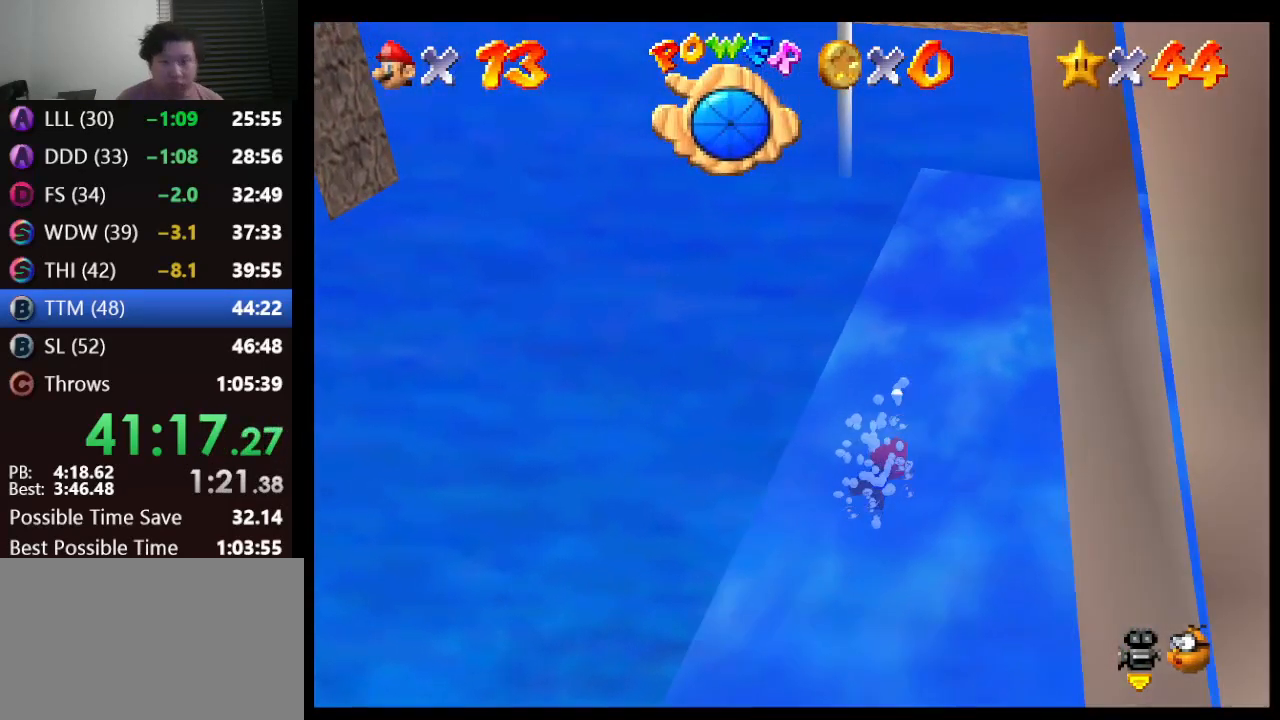
{"buttons": [], "left_stick": "left", "events": [[17, "A", "up"], [150, "left_stick", "left"]]}
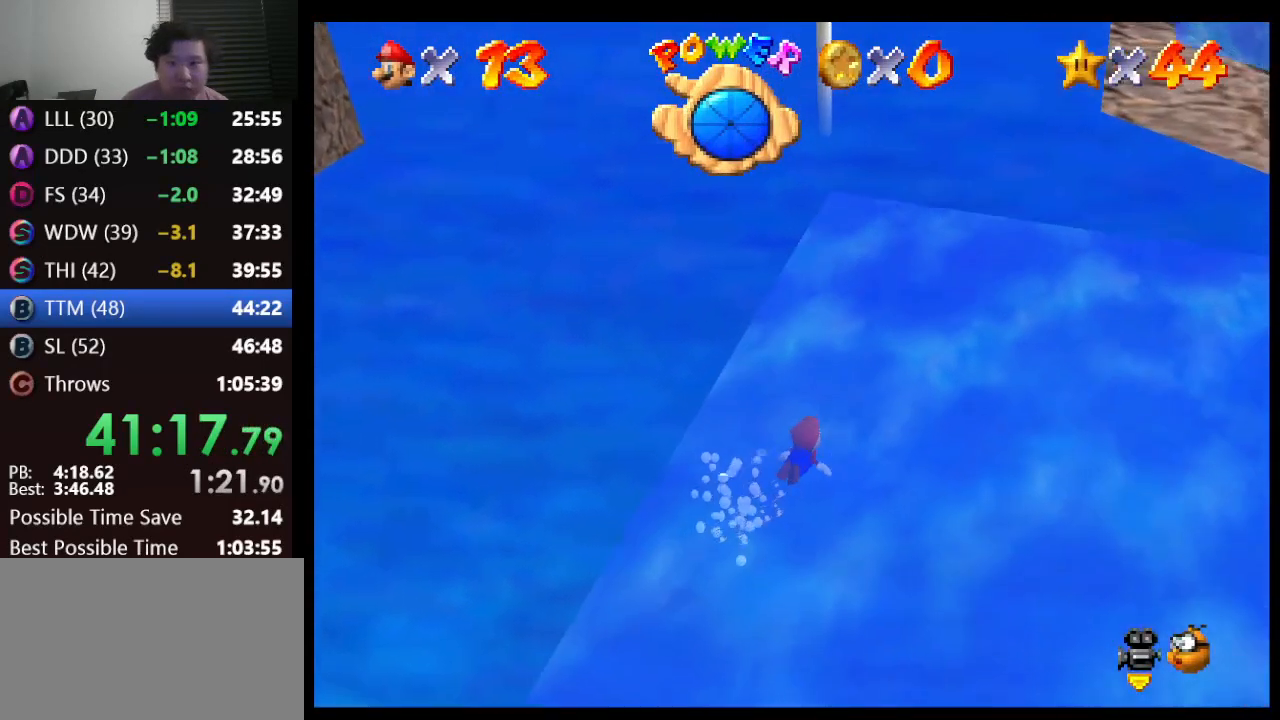
{"buttons": [], "left_stick": "left", "events": [[100, "A", "down"], [267, "A", "up"]]}
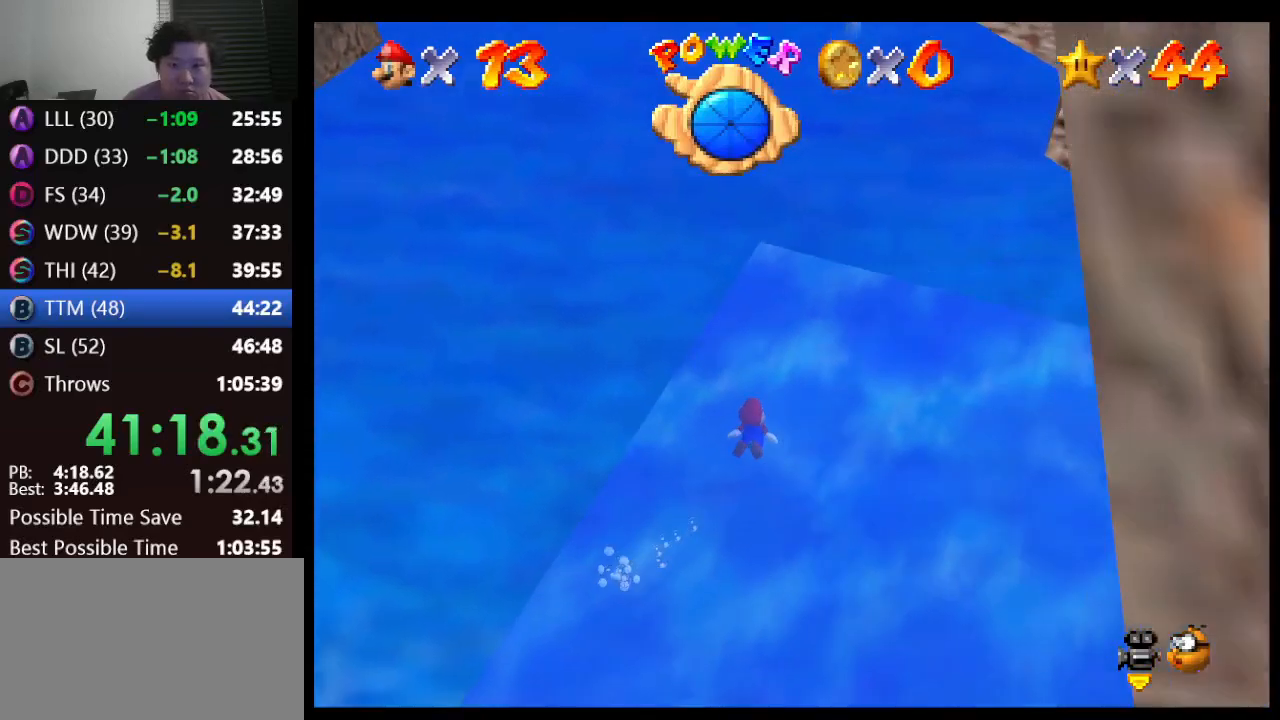
{"buttons": [], "left_stick": "center", "events": [[167, "A", "down"], [317, "left_stick", "center"], [417, "A", "up"]]}
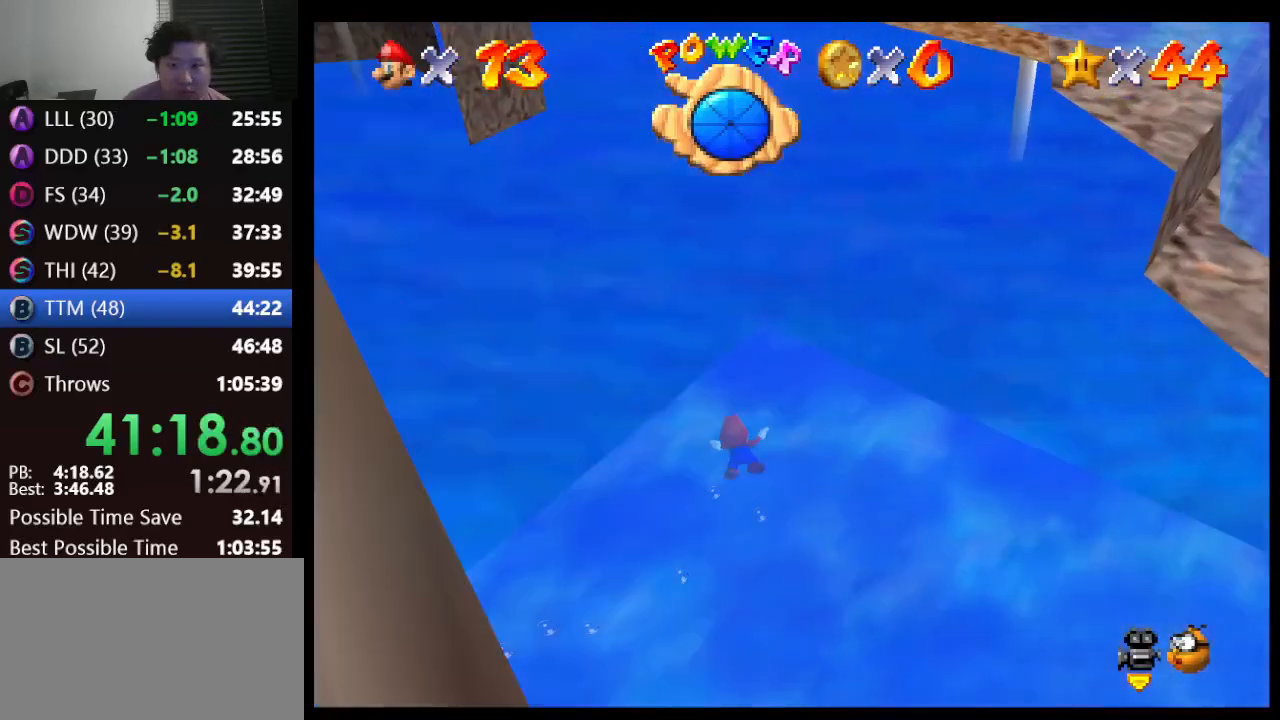
{"buttons": ["A"], "left_stick": "down", "events": [[100, "left_stick", "down"], [250, "A", "down"]]}
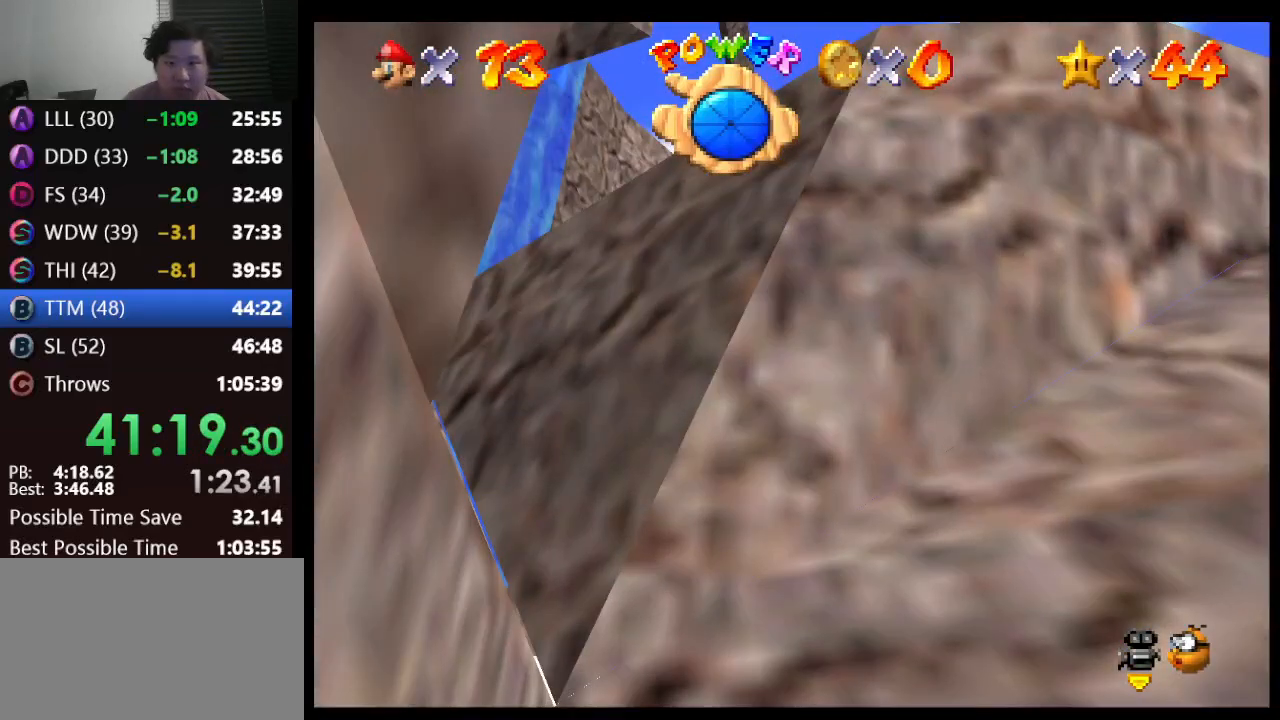
{"buttons": ["R1", "C_DOWN"], "left_stick": "center", "events": [[150, "A", "up"], [200, "left_stick", "center"], [450, "R1", "down"], [483, "C_DOWN", "down"]]}
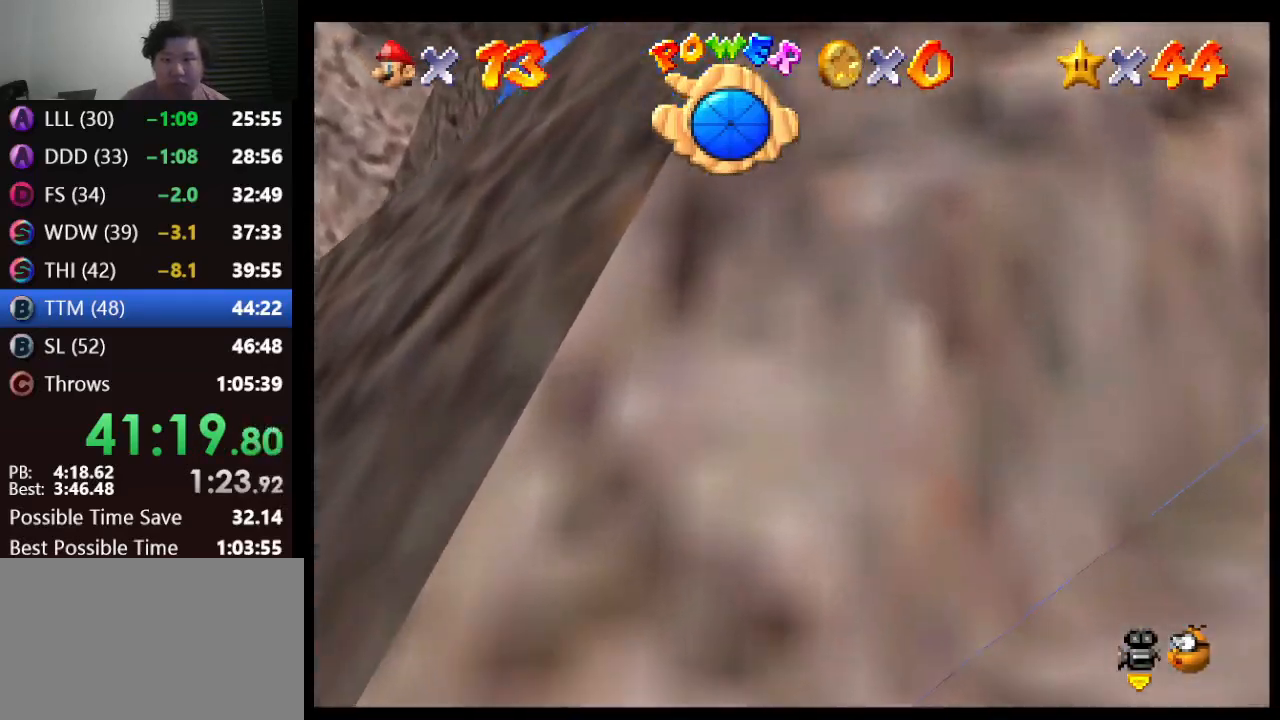
{"buttons": [], "left_stick": "center", "events": [[117, "C_DOWN", "up"], [133, "R1", "up"], [200, "C_DOWN", "down"], [250, "R1", "down"], [383, "C_DOWN", "up"], [417, "R1", "up"]]}
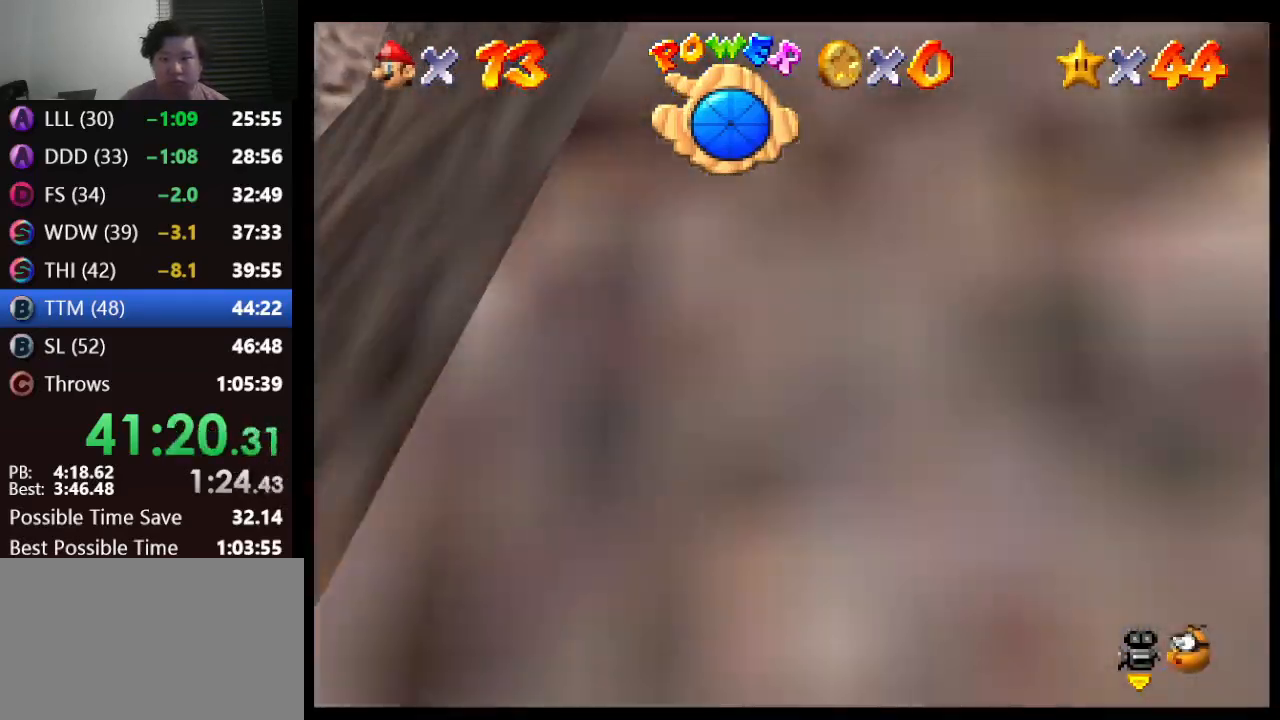
{"buttons": ["A"], "left_stick": "down", "events": [[350, "left_stick", "down"], [500, "A", "down"]]}
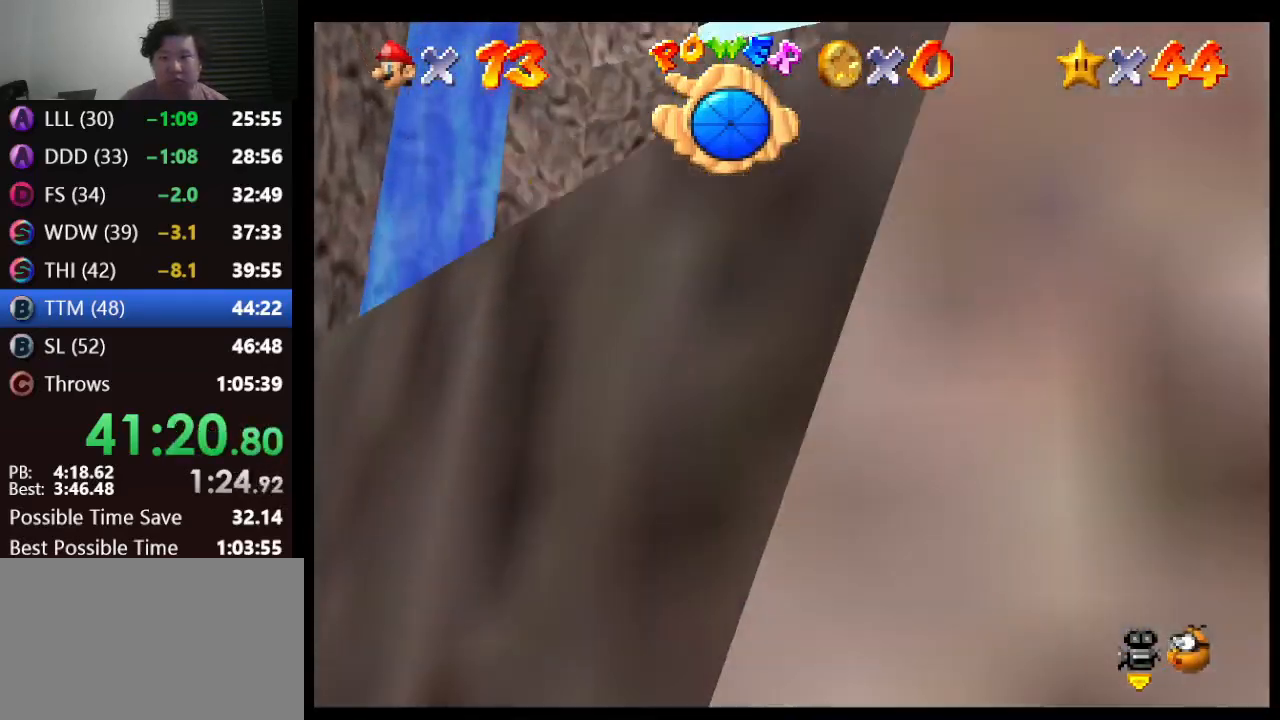
{"buttons": ["A"], "left_stick": "down", "events": [[267, "A", "up"], [500, "A", "down"]]}
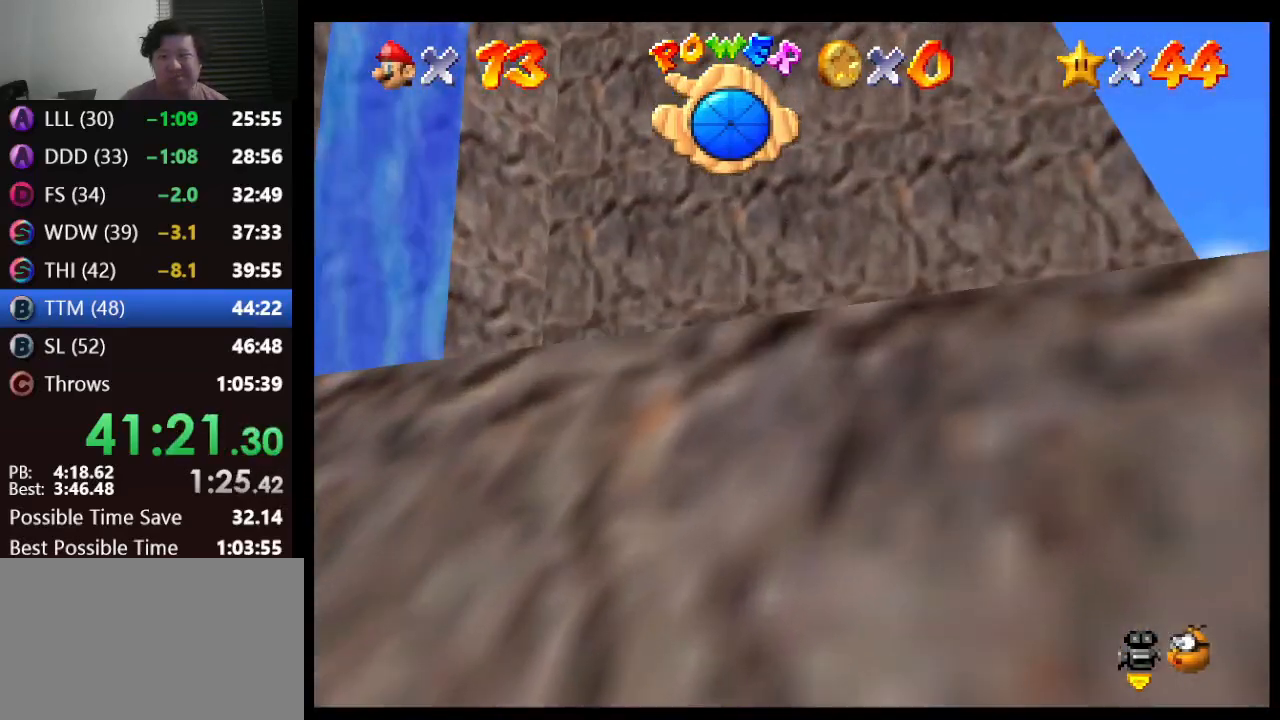
{"buttons": [], "left_stick": "center", "events": [[167, "A", "up"], [283, "left_stick", "center"]]}
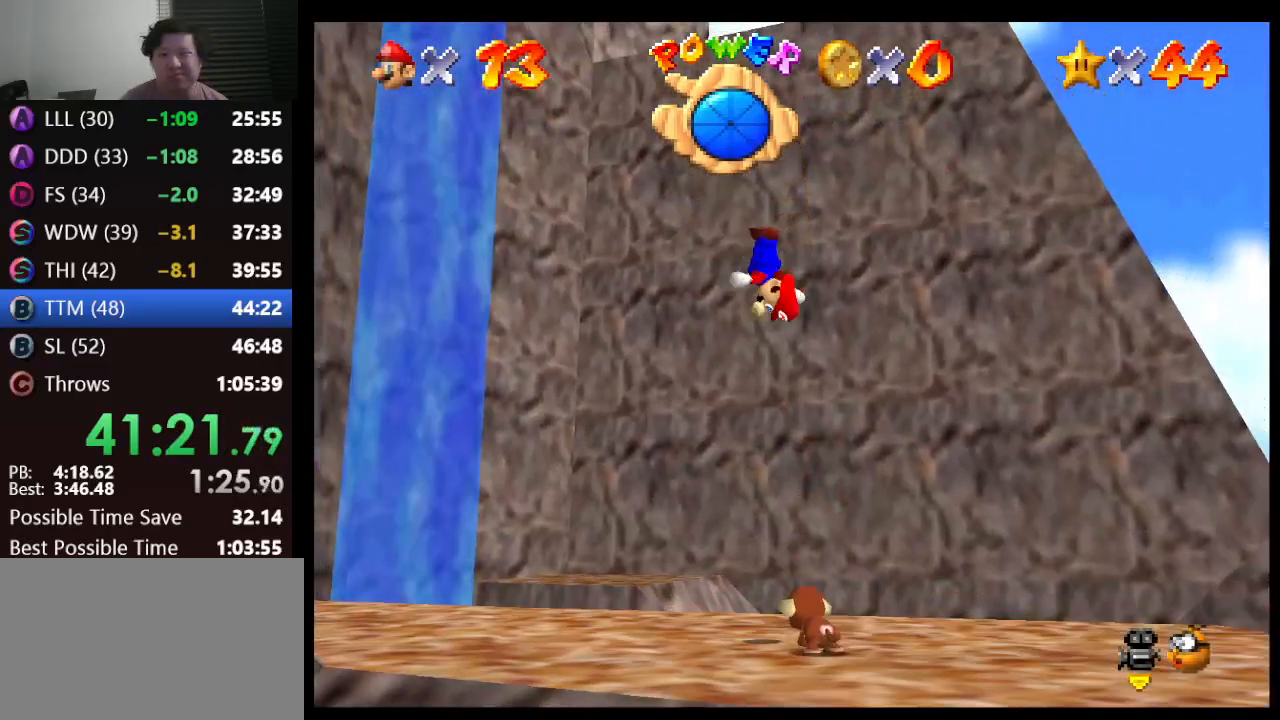
{"buttons": [], "left_stick": "up-right", "events": [[67, "left_stick", "up"], [267, "left_stick", "up-right"]]}
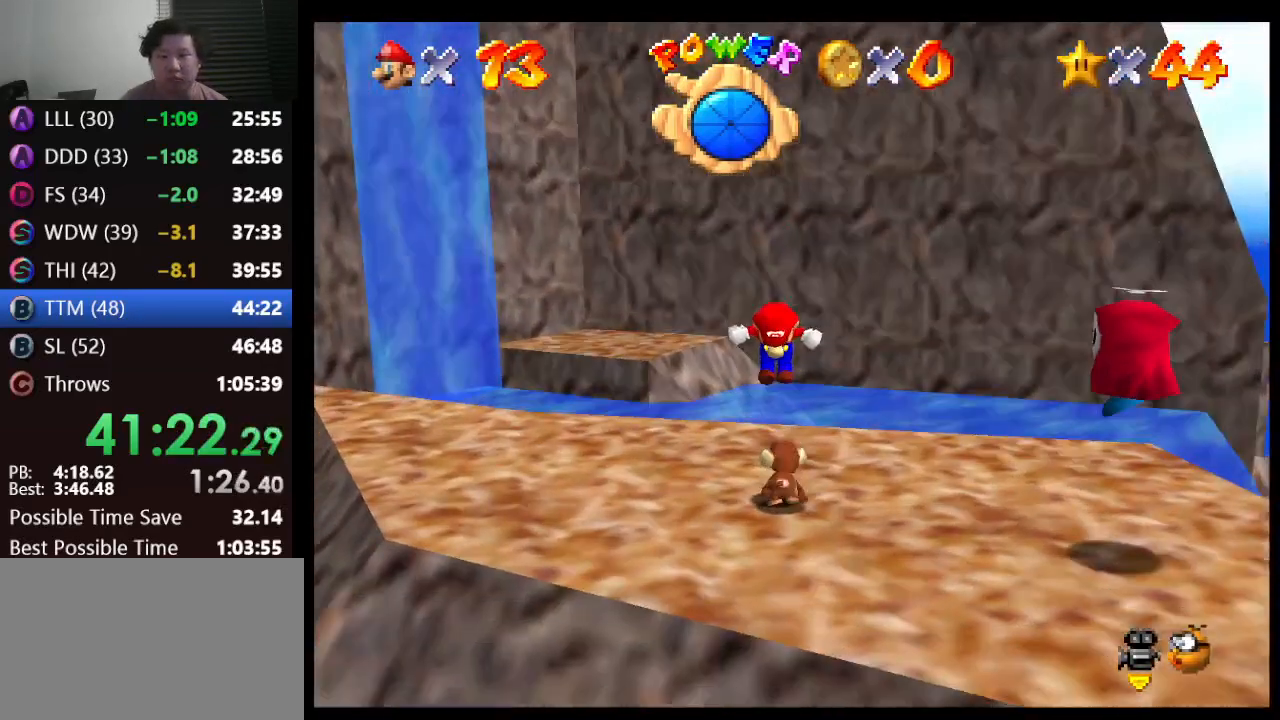
{"buttons": [], "left_stick": "down-right", "events": [[50, "left_stick", "center"], [317, "left_stick", "down-right"]]}
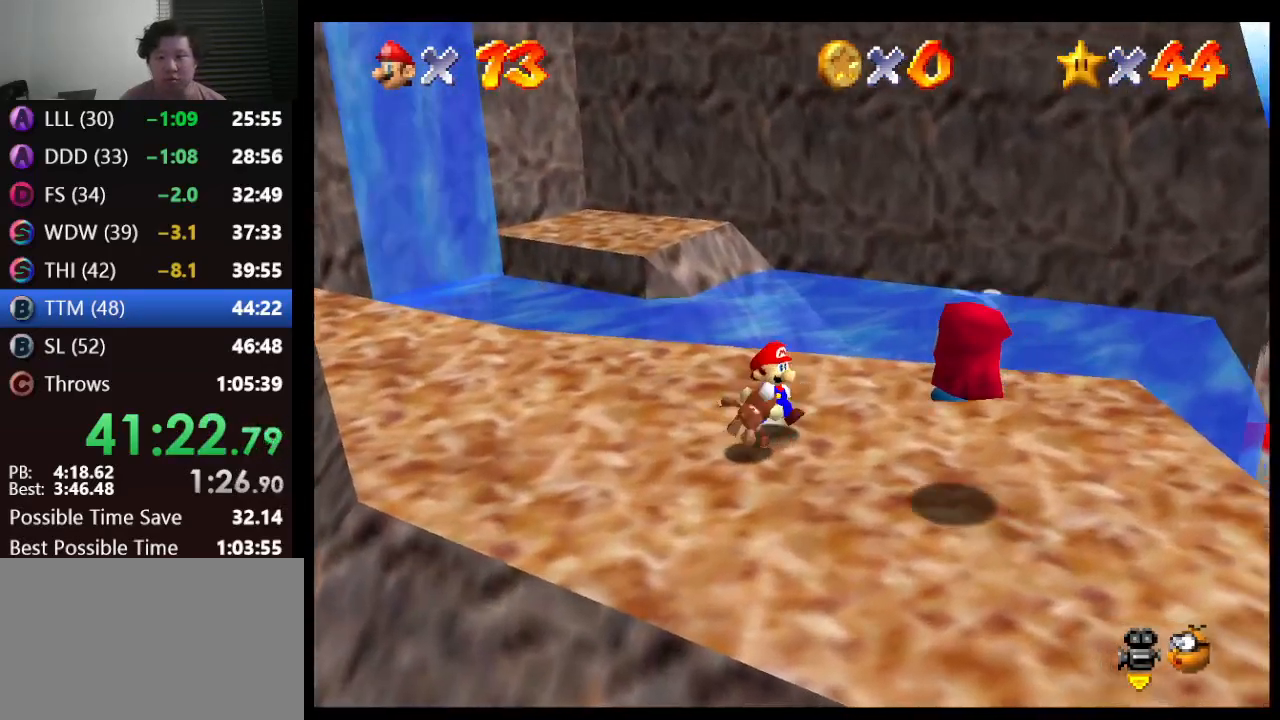
{"buttons": [], "left_stick": "right", "events": [[50, "A", "down"], [250, "A", "up"], [333, "left_stick", "center"], [500, "left_stick", "right"]]}
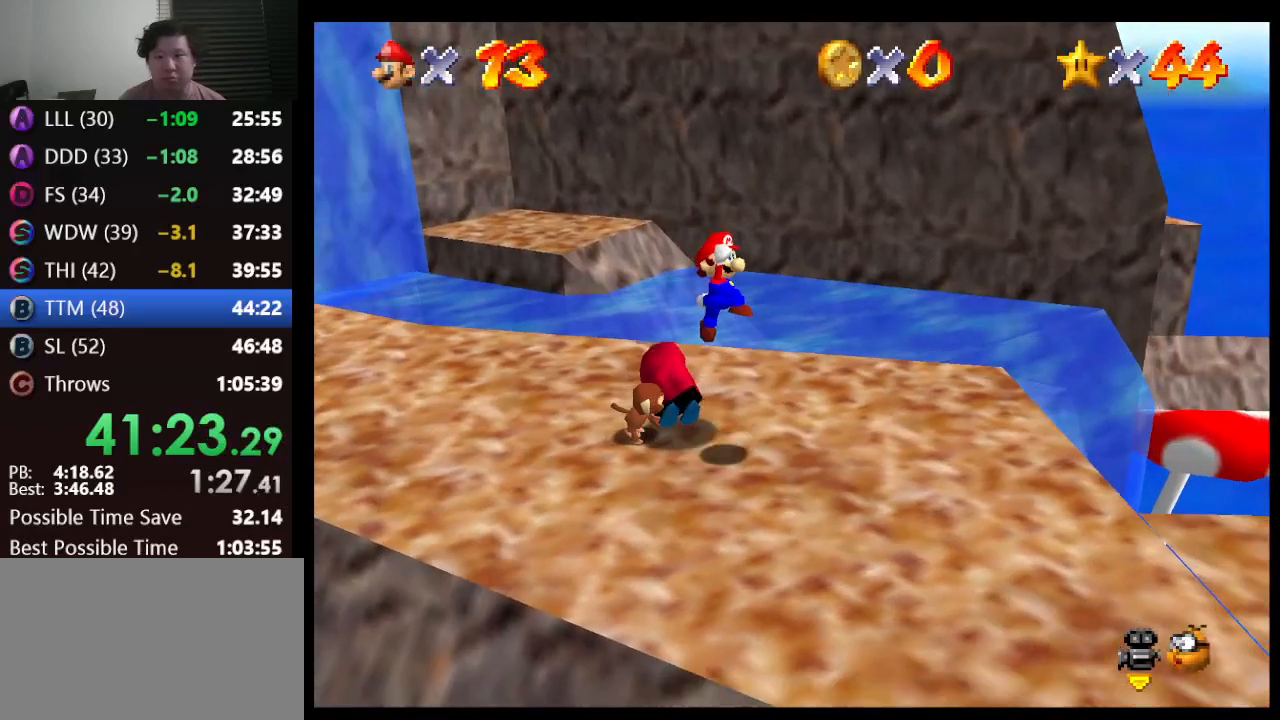
{"buttons": [], "left_stick": "down-right", "events": [[83, "left_stick", "down-right"]]}
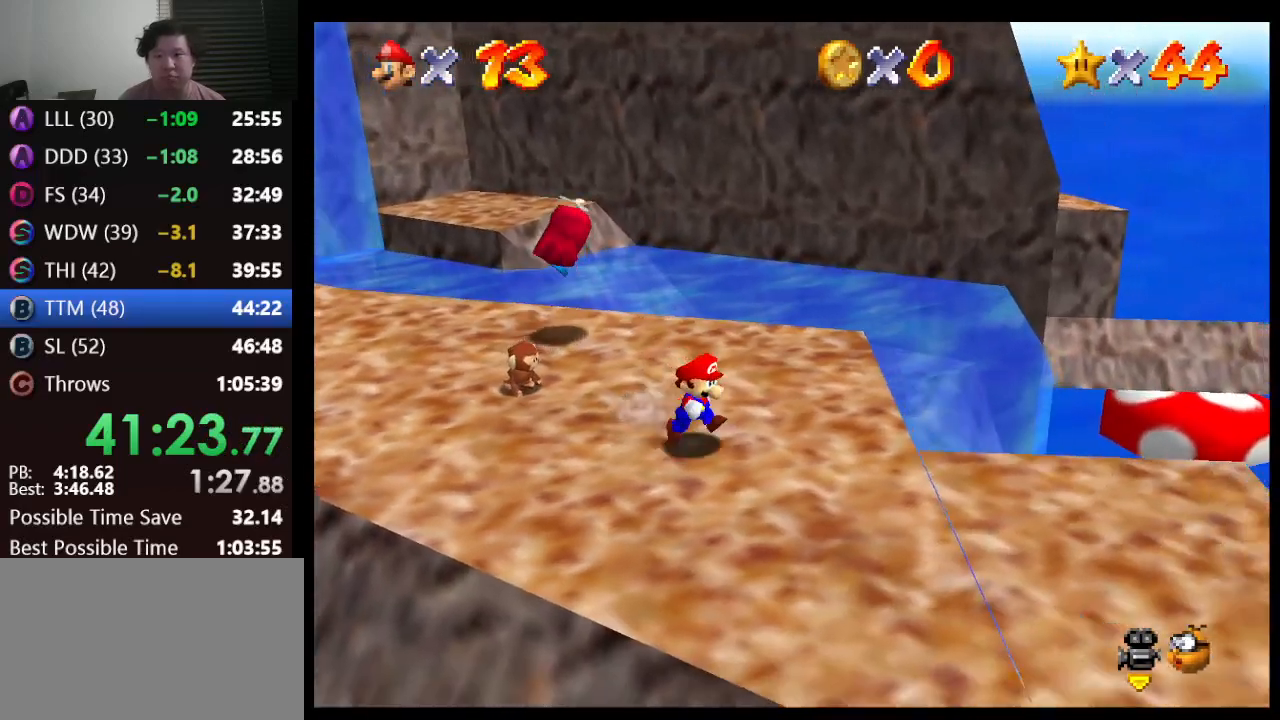
{"buttons": [], "left_stick": "down-right", "events": []}
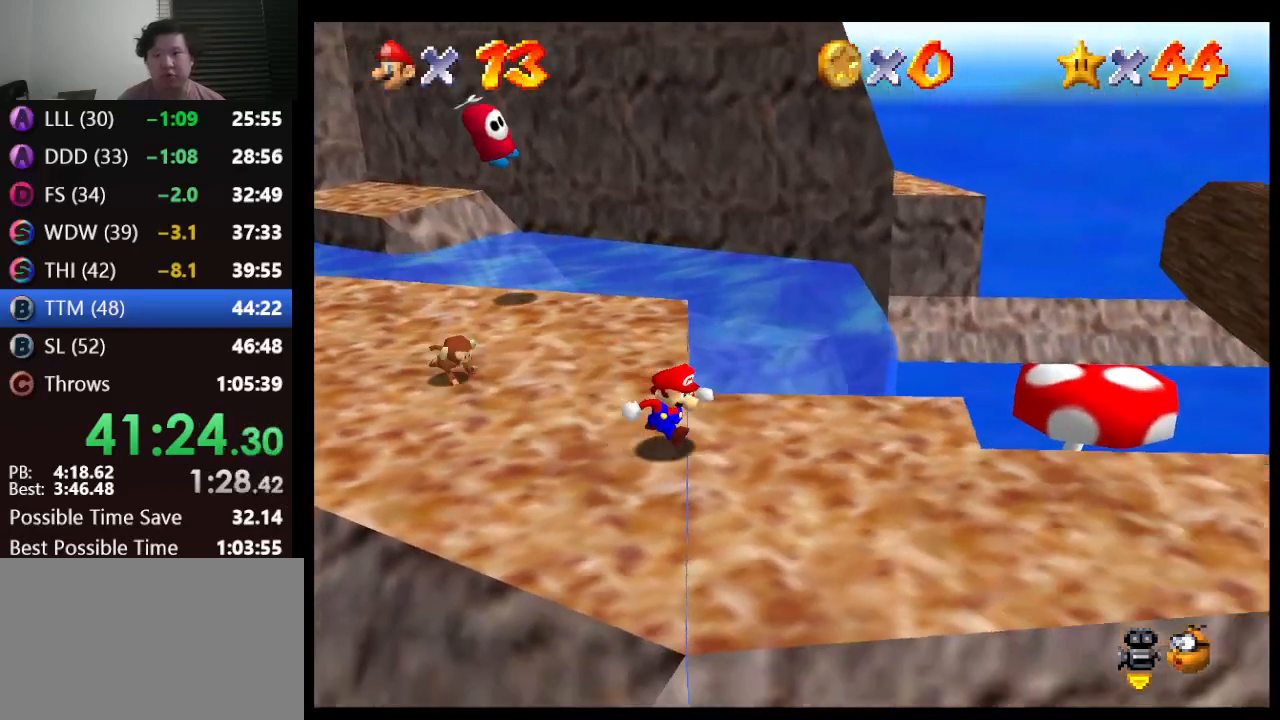
{"buttons": [], "left_stick": "down-right", "events": []}
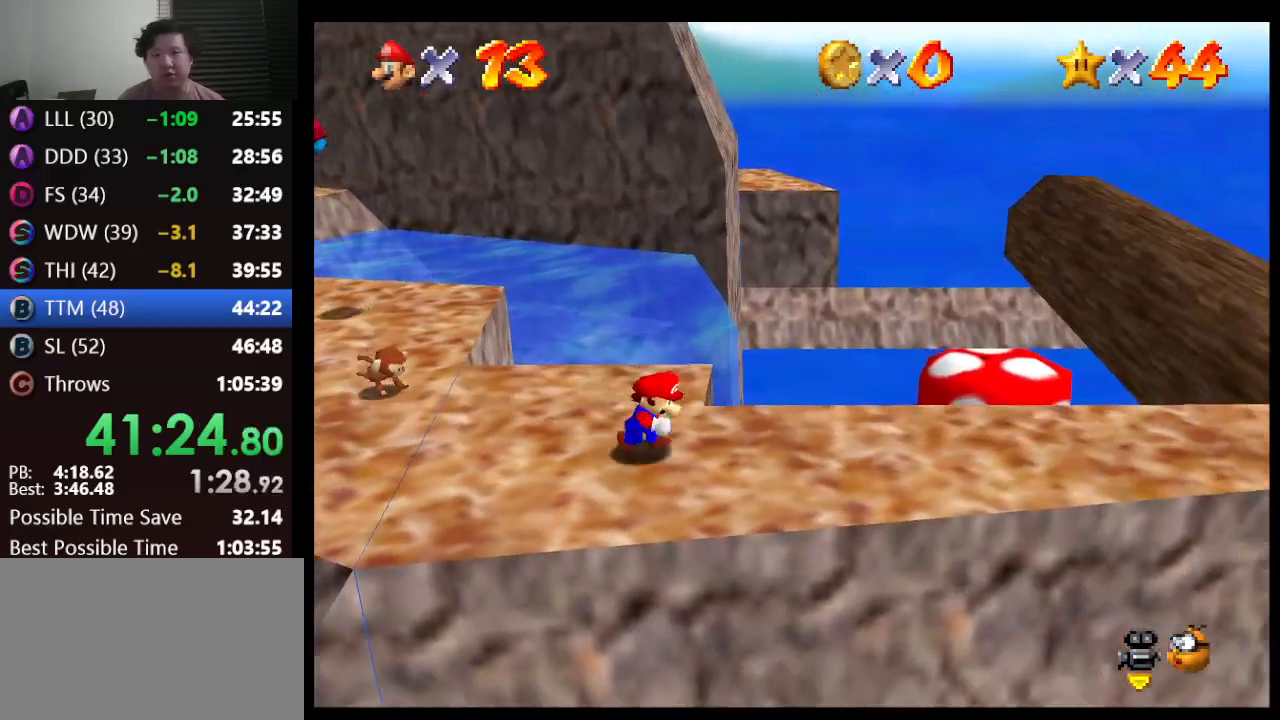
{"buttons": [], "left_stick": "right", "events": [[117, "left_stick", "right"]]}
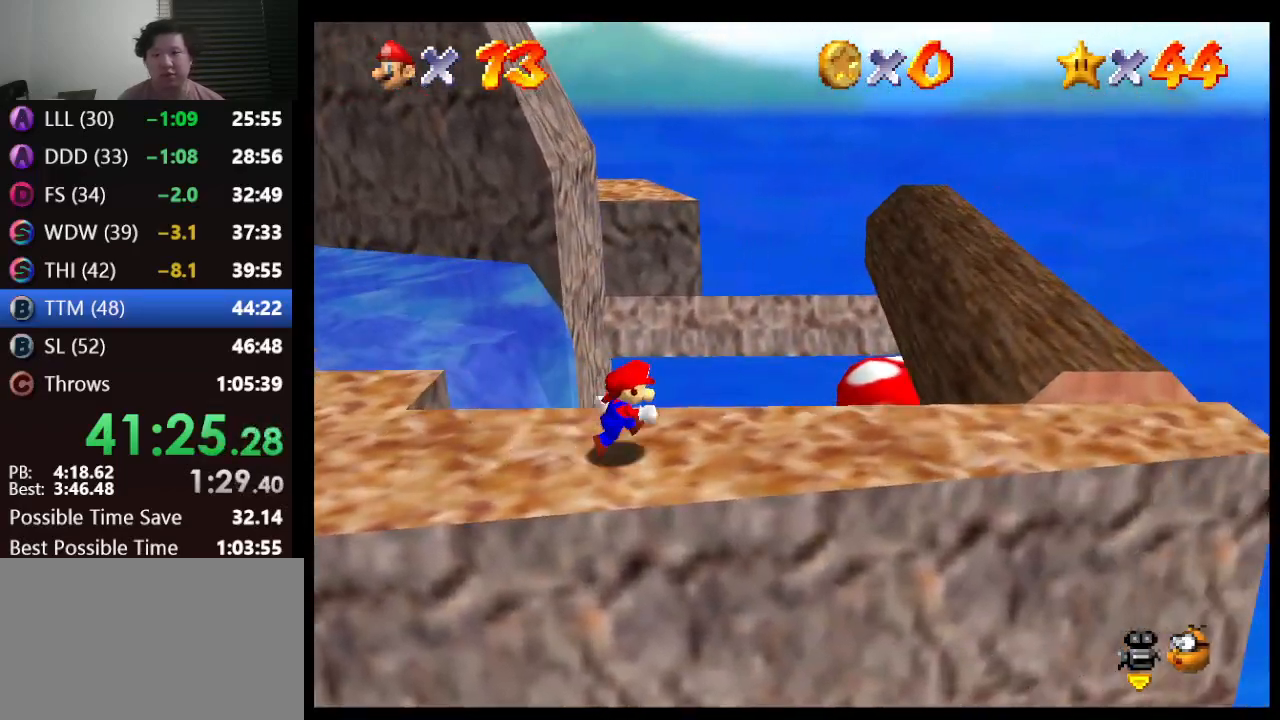
{"buttons": [], "left_stick": "right", "events": []}
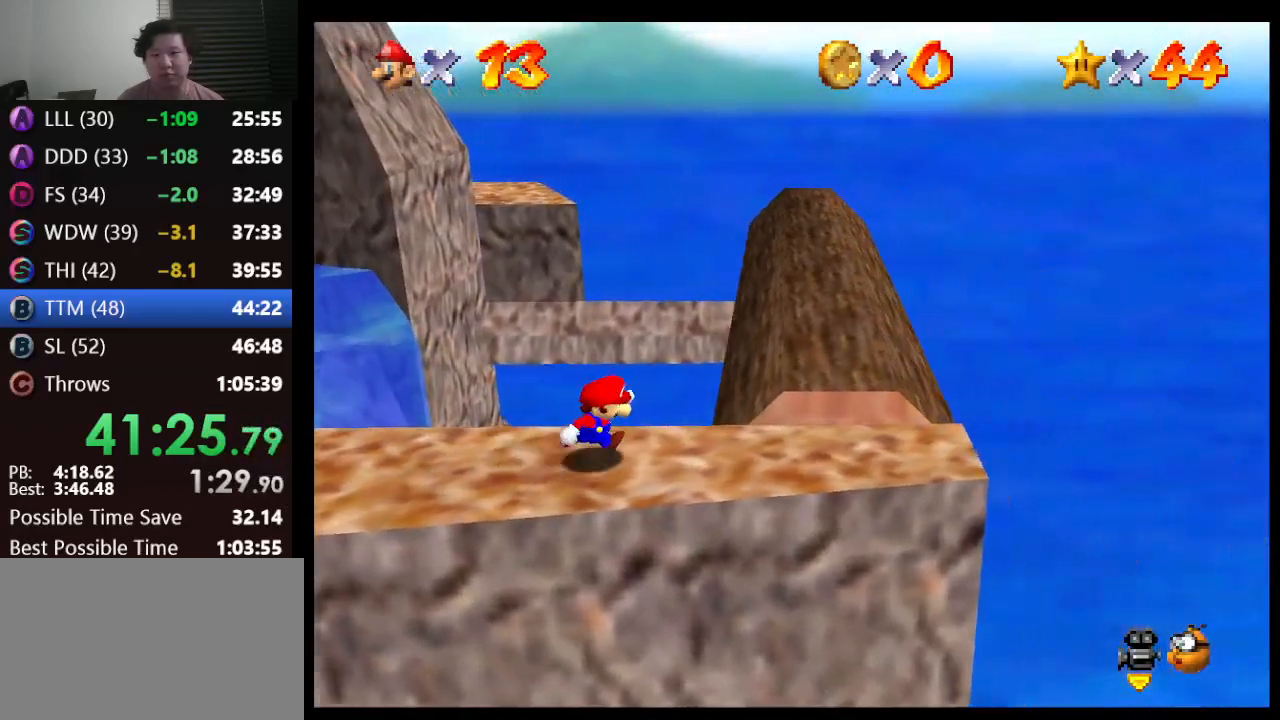
{"buttons": [], "left_stick": "up", "events": [[433, "left_stick", "up"]]}
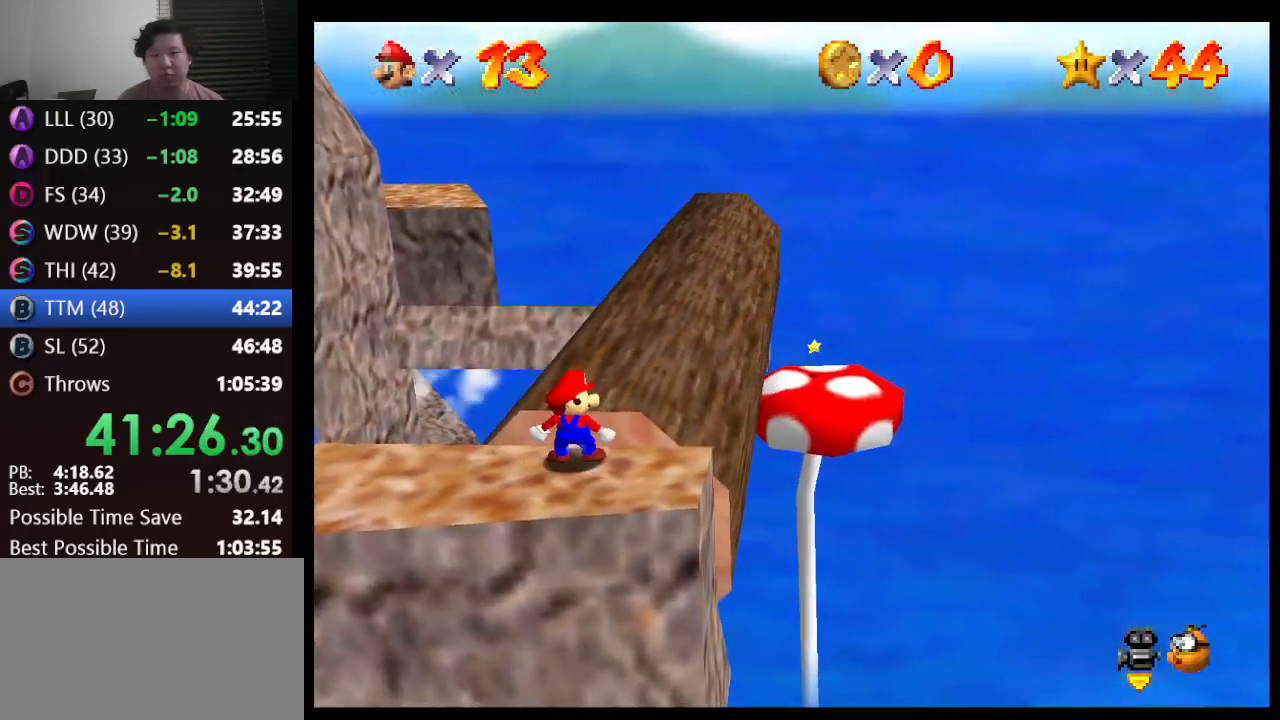
{"buttons": ["A"], "left_stick": "up-right", "events": [[33, "A", "down"], [117, "left_stick", "up-right"]]}
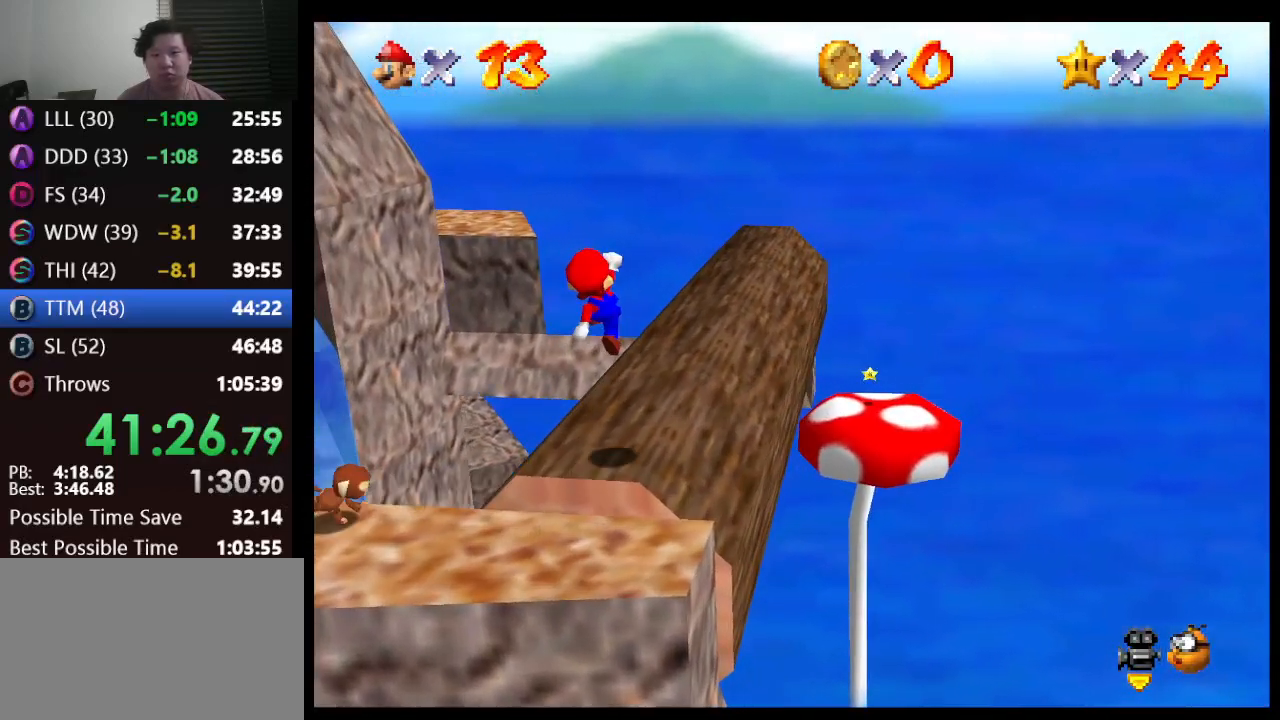
{"buttons": [], "left_stick": "up", "events": [[117, "A", "up"], [433, "left_stick", "up"]]}
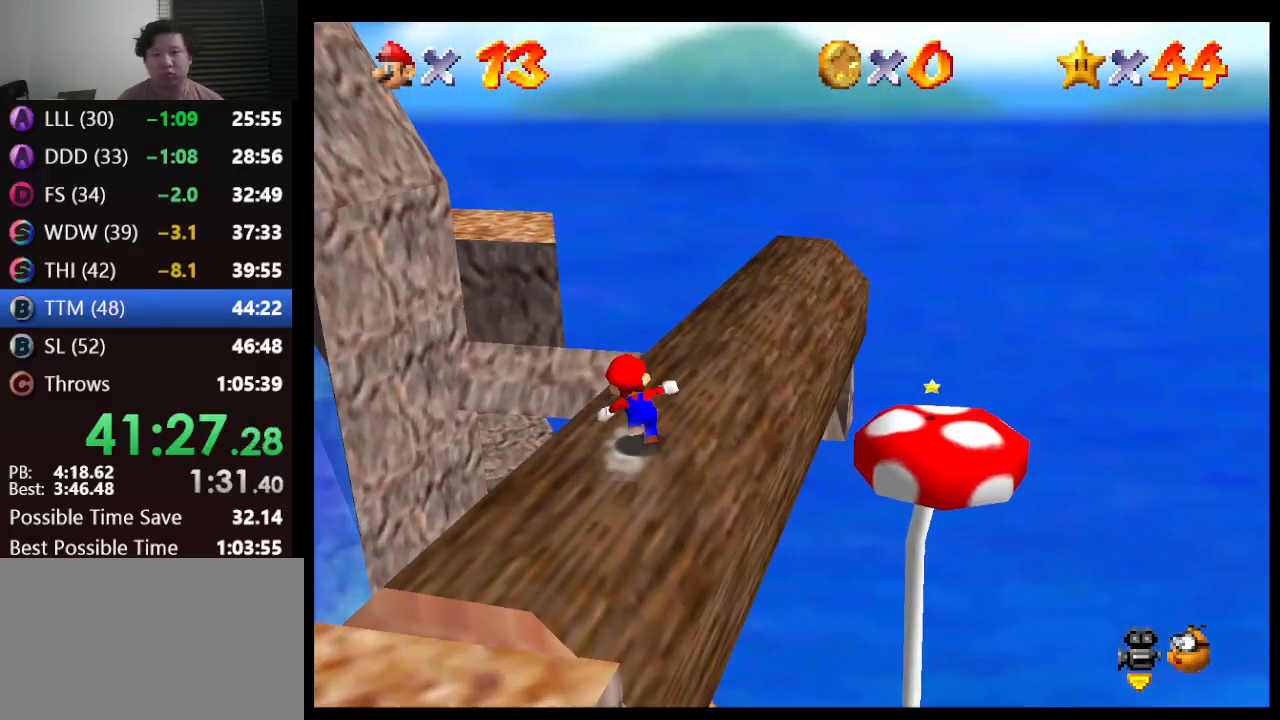
{"buttons": ["Z"], "left_stick": "up", "events": [[467, "Z", "down"]]}
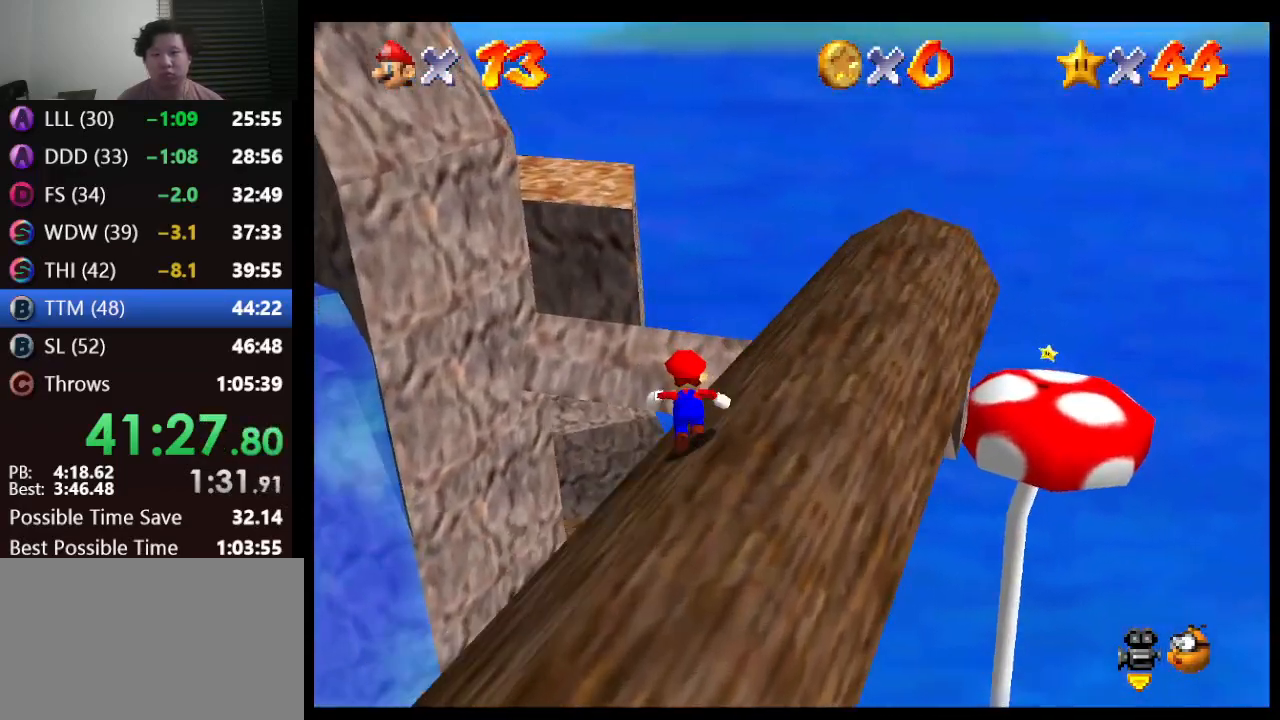
{"buttons": ["A", "Z"], "left_stick": "up-left", "events": [[33, "A", "down"], [117, "left_stick", "up-left"]]}
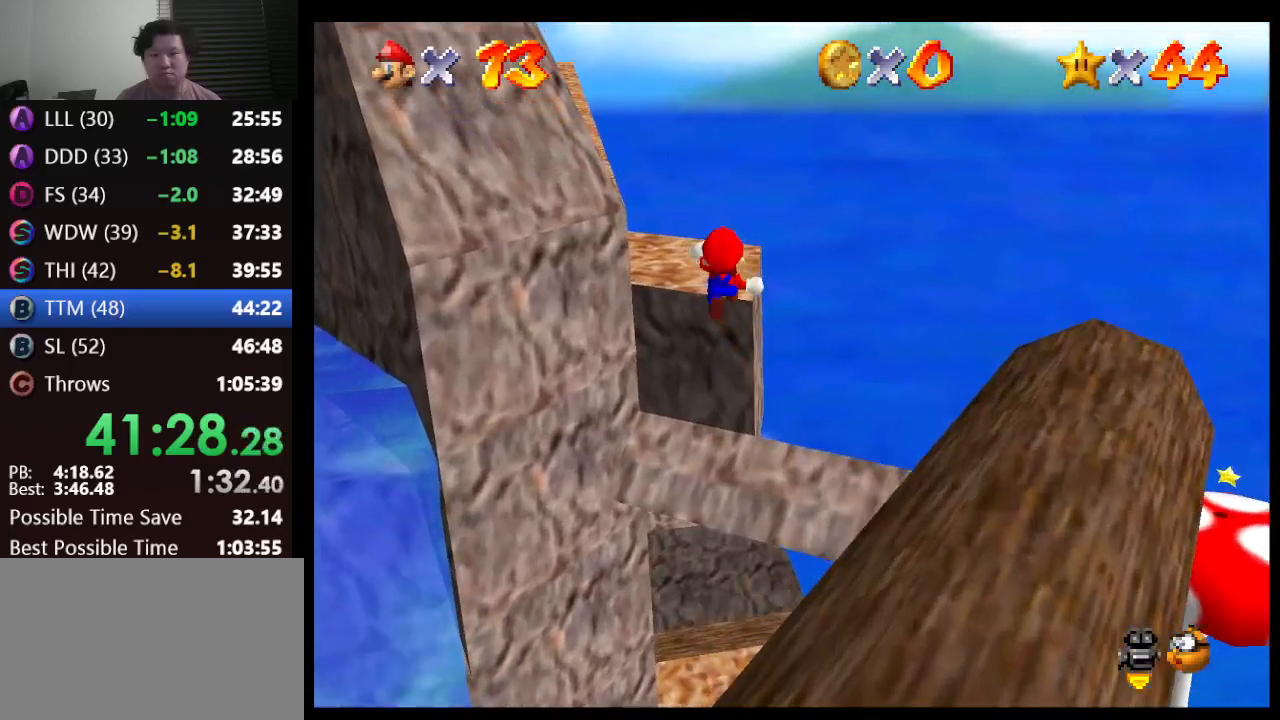
{"buttons": ["Z"], "left_stick": "up", "events": [[283, "A", "up"], [283, "left_stick", "up"]]}
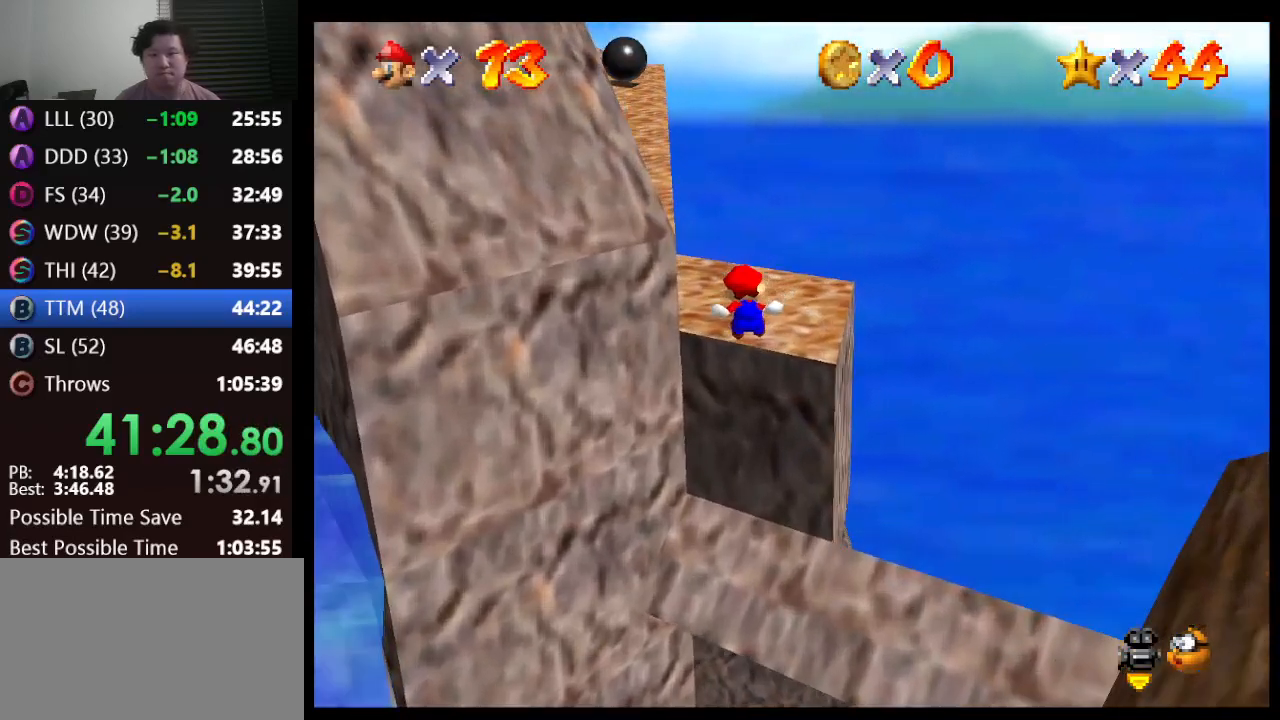
{"buttons": [], "left_stick": "center", "events": [[17, "Z", "up"], [83, "left_stick", "center"], [250, "A", "down"], [400, "A", "up"]]}
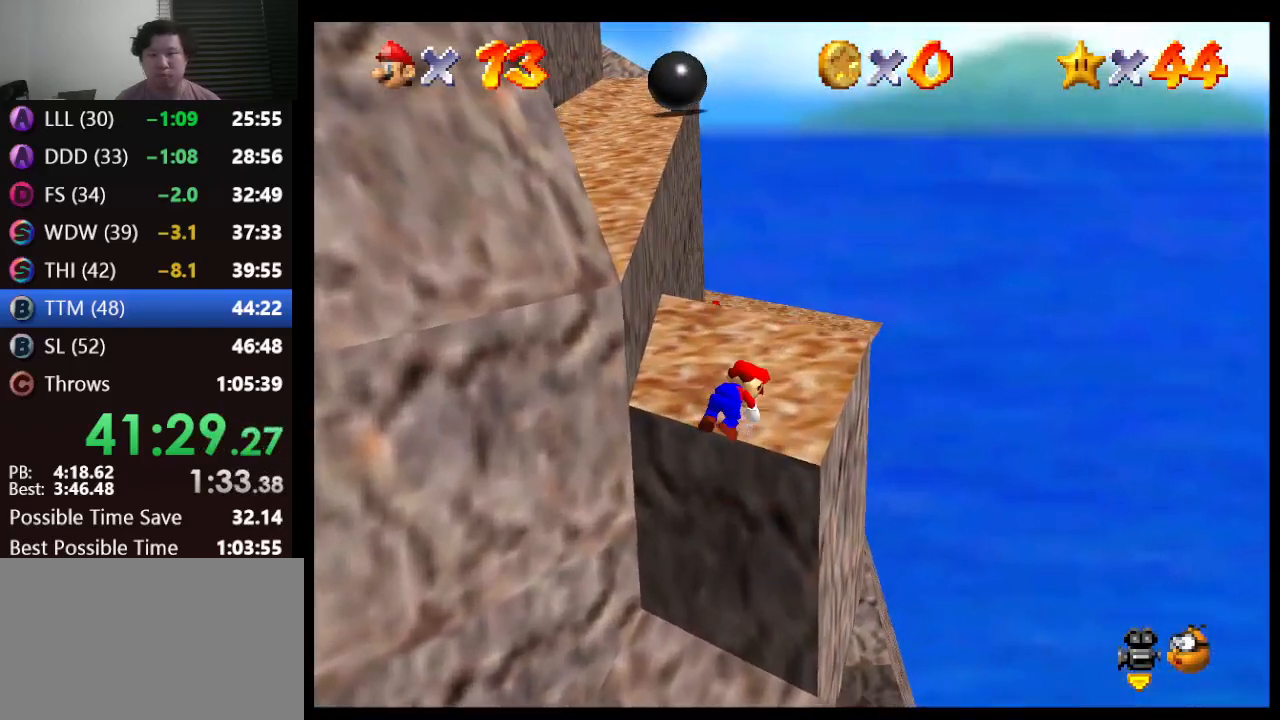
{"buttons": [], "left_stick": "center", "events": [[50, "C_RIGHT", "down"], [83, "C_RIGHT", "up"]]}
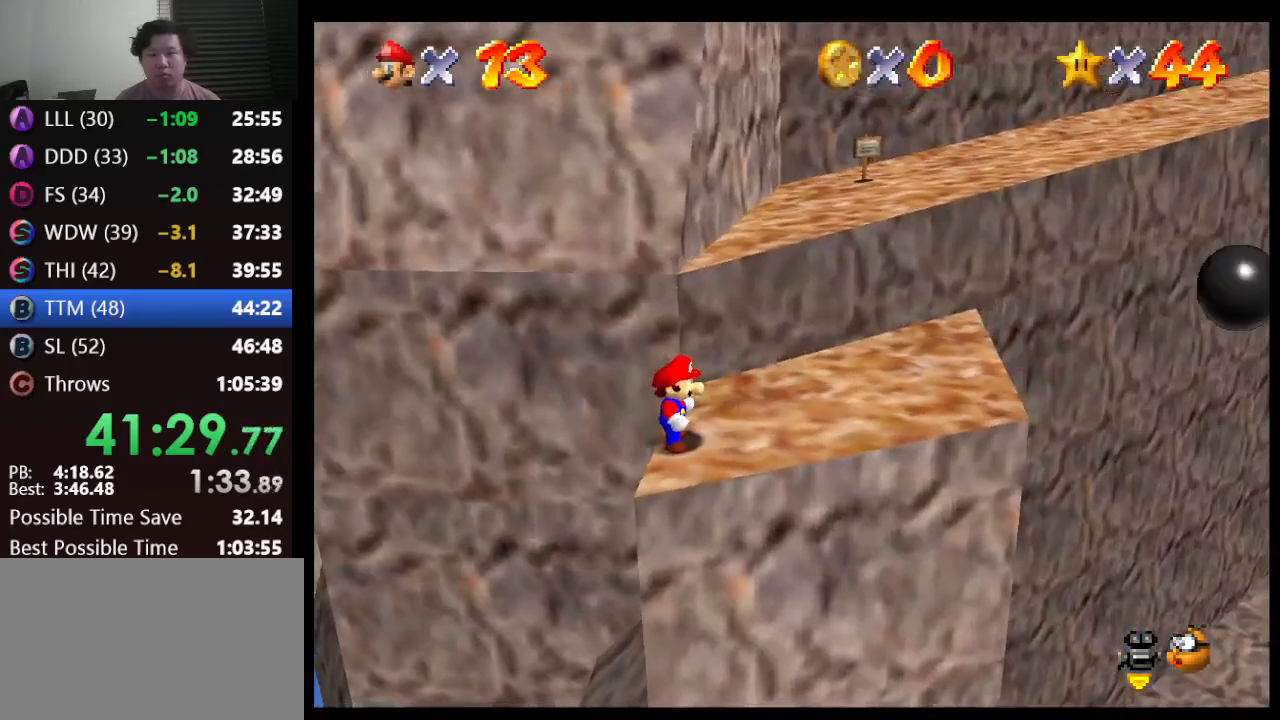
{"buttons": [], "left_stick": "center", "events": [[333, "A", "down"], [433, "A", "up"]]}